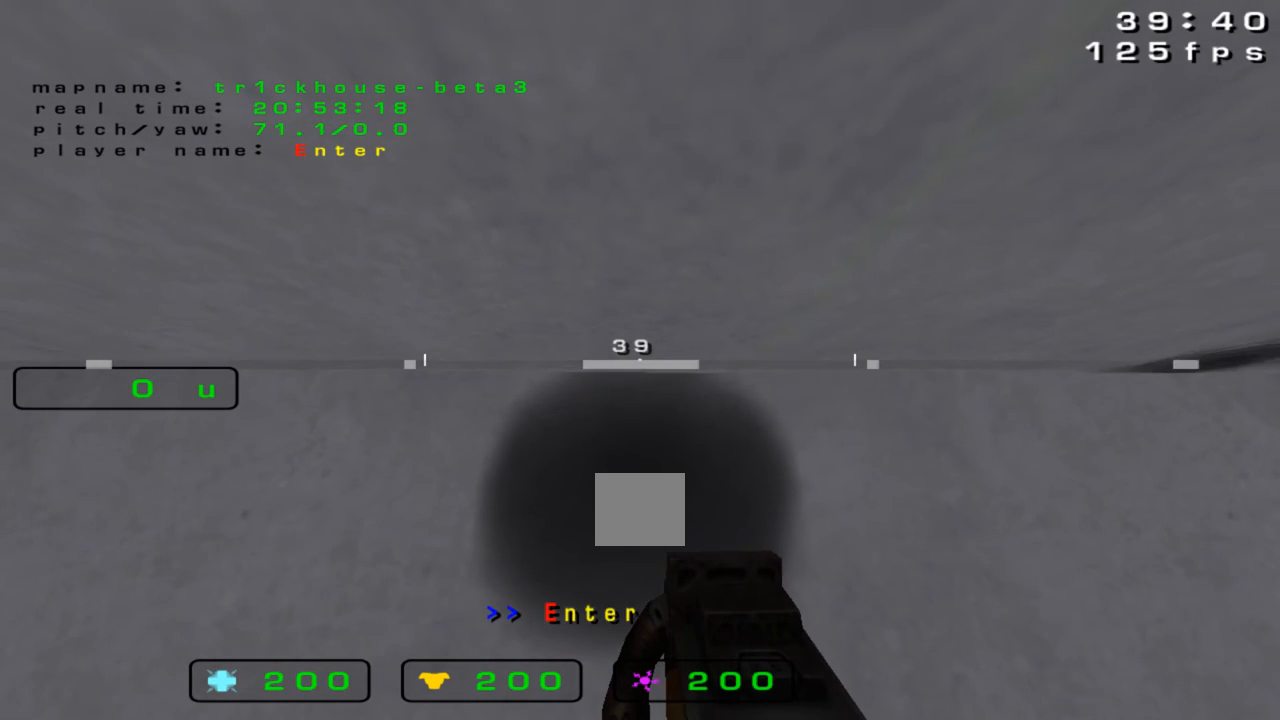
Gameplay with keyboard; each line is a JSON object with the keys held at the frame after it. "events" lists presses ("down") and releases ("up") of "down", "left", "right" and "up" between this image and that frame as [ms after this image, input, new state], when the widget could be followed in between. No other keys are recorded. Mouse input is not recorded.
{"keys": ["up"], "events": []}
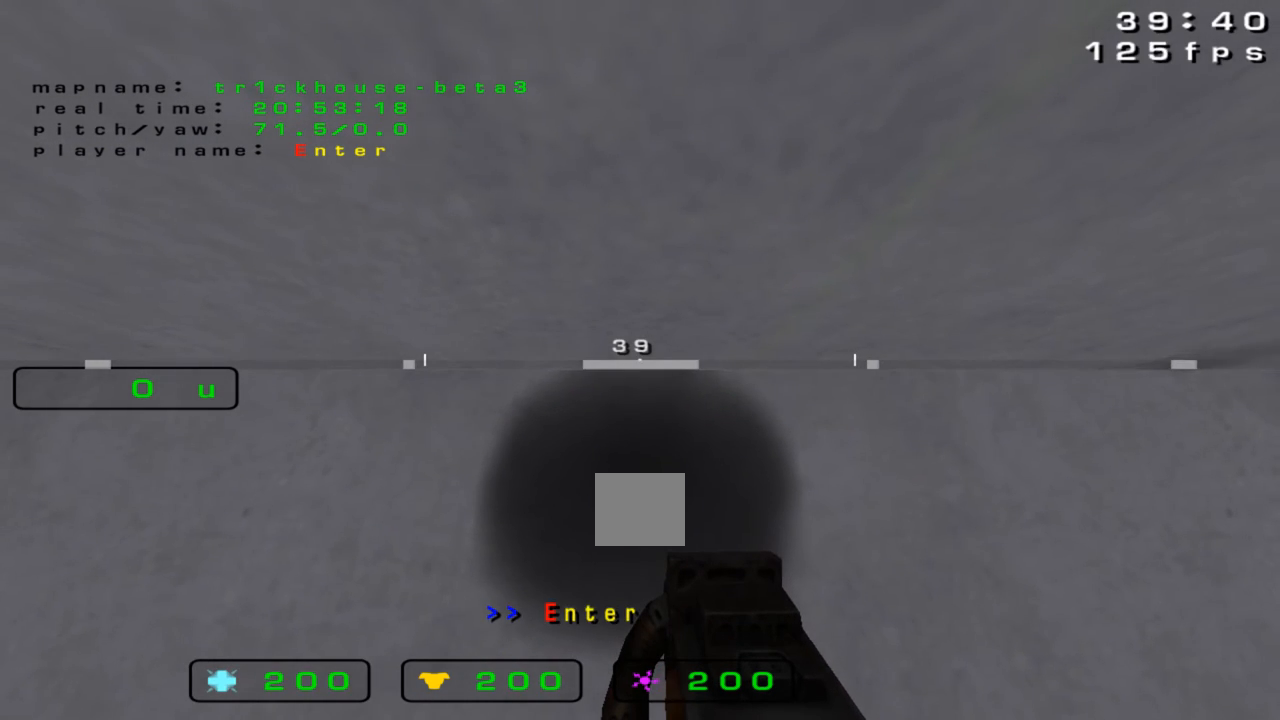
{"keys": ["up"], "events": []}
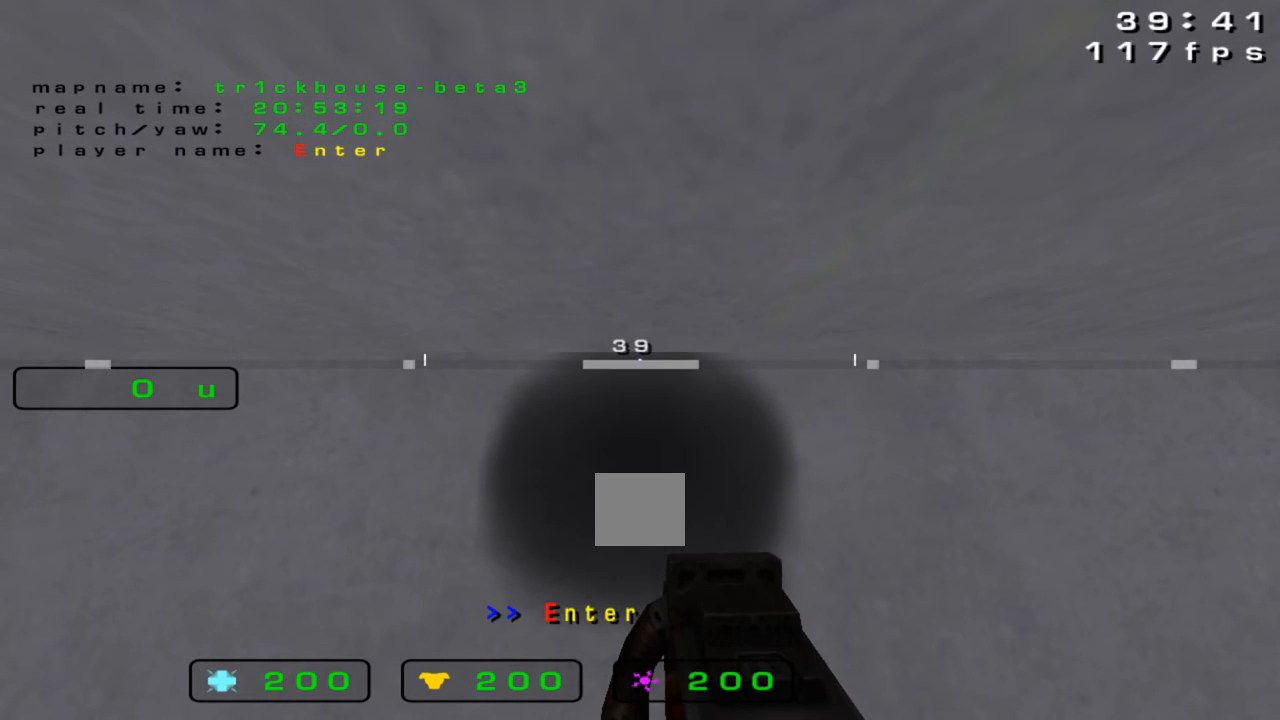
{"keys": ["up"], "events": []}
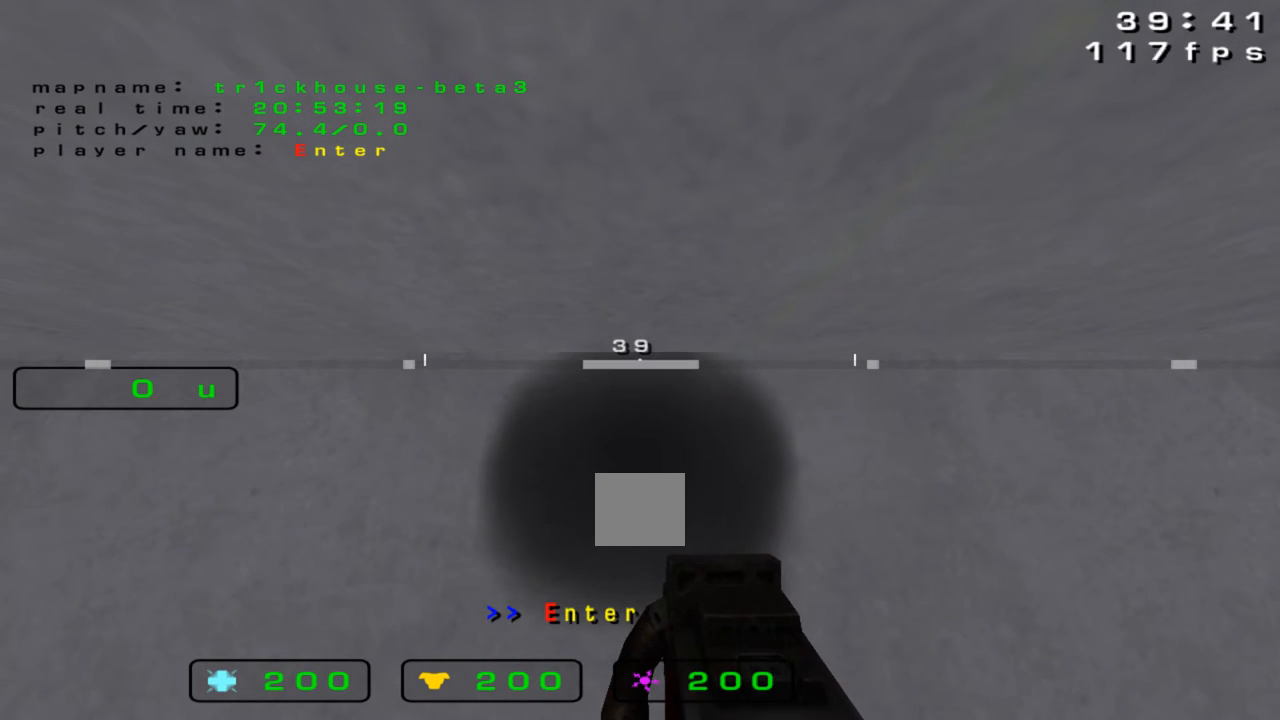
{"keys": ["right", "up"], "events": [[400, "right", "down"]]}
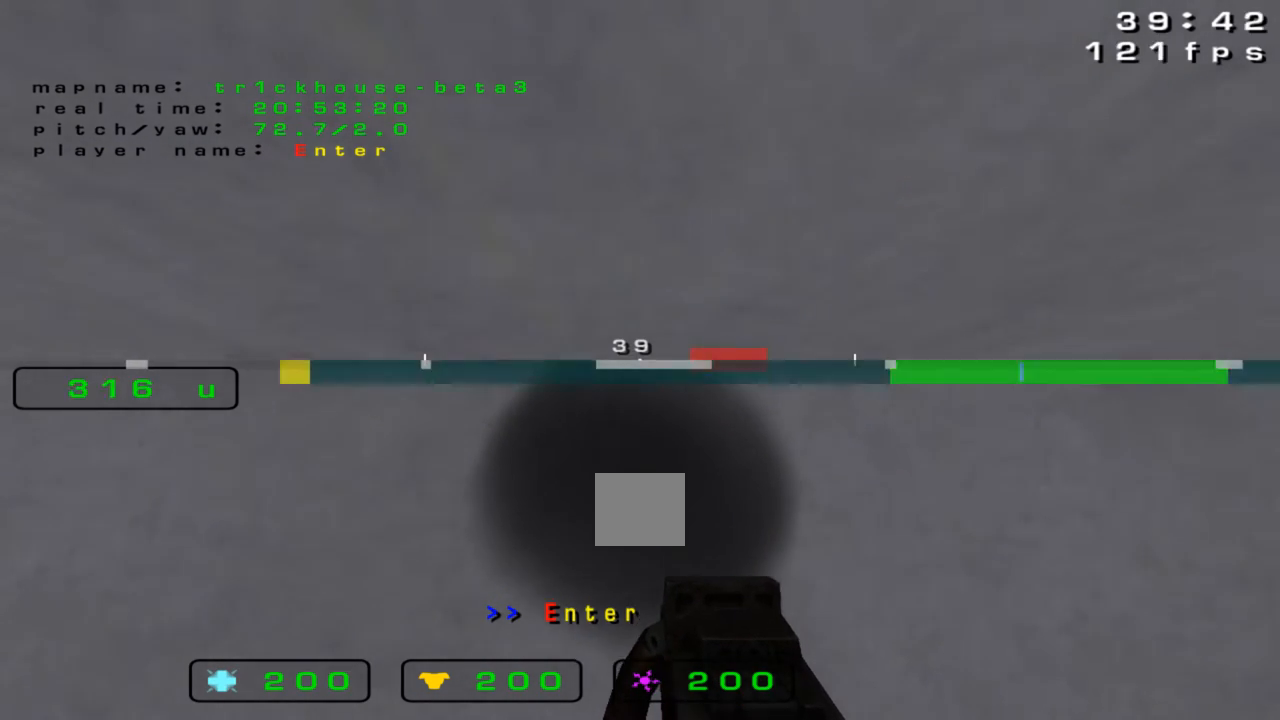
{"keys": ["right", "up"], "events": [[167, "left", "down"], [167, "right", "up"], [433, "left", "up"], [467, "right", "down"]]}
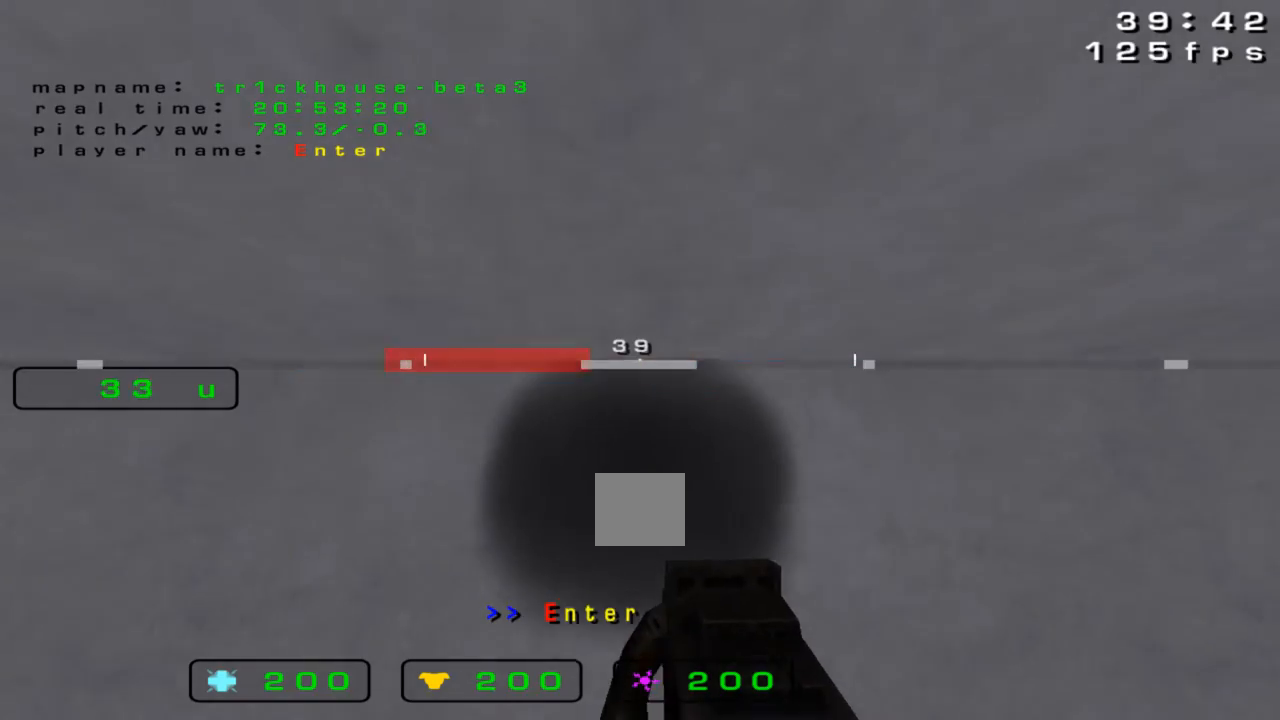
{"keys": ["up"], "events": [[100, "right", "up"]]}
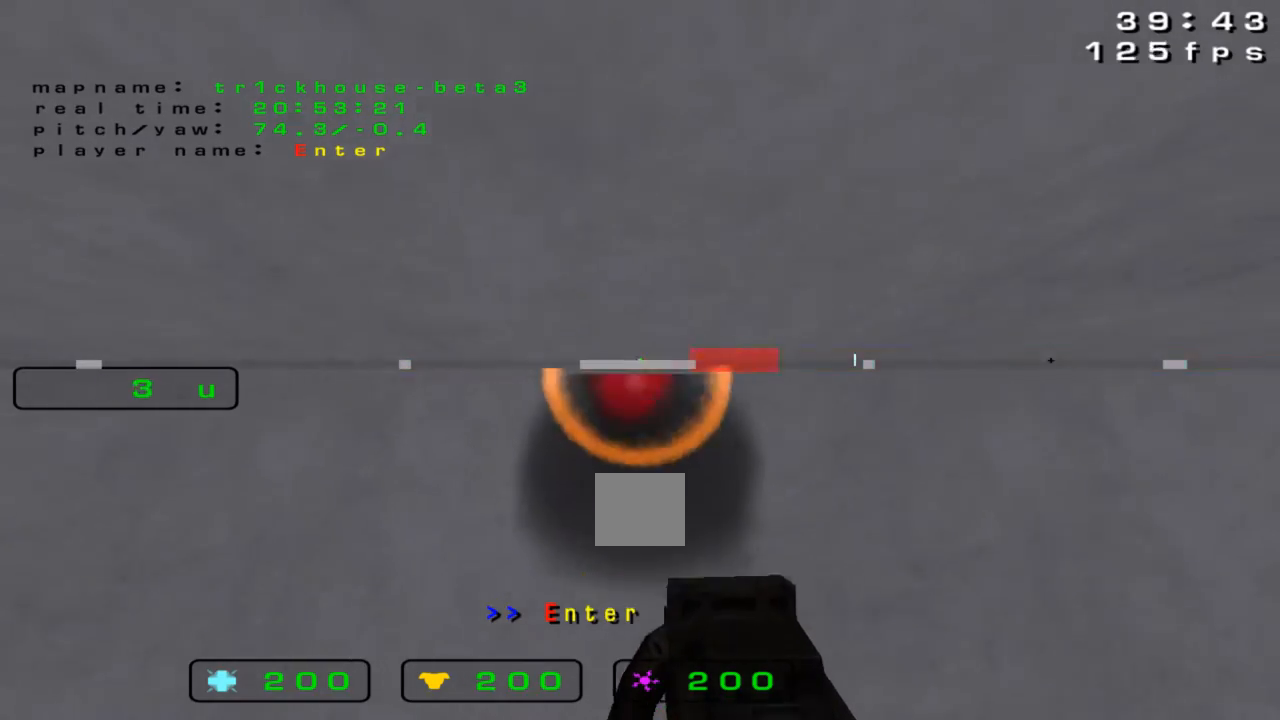
{"keys": ["up"], "events": []}
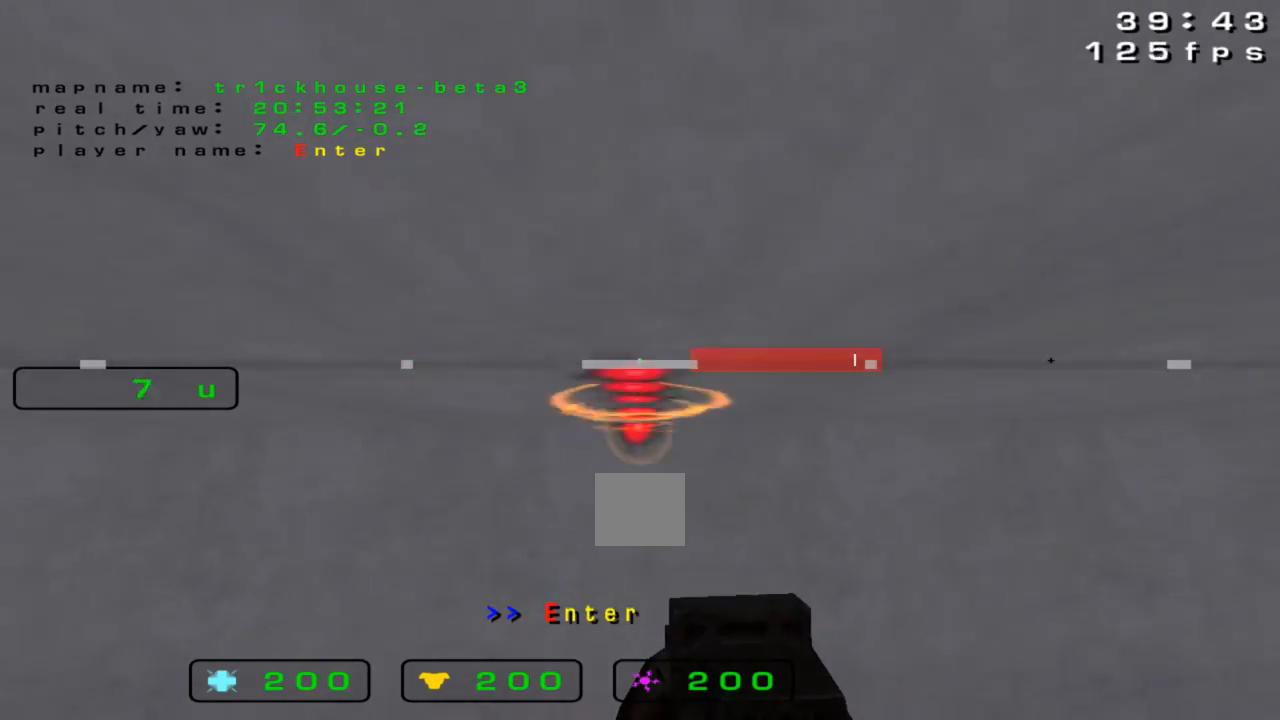
{"keys": ["up"], "events": []}
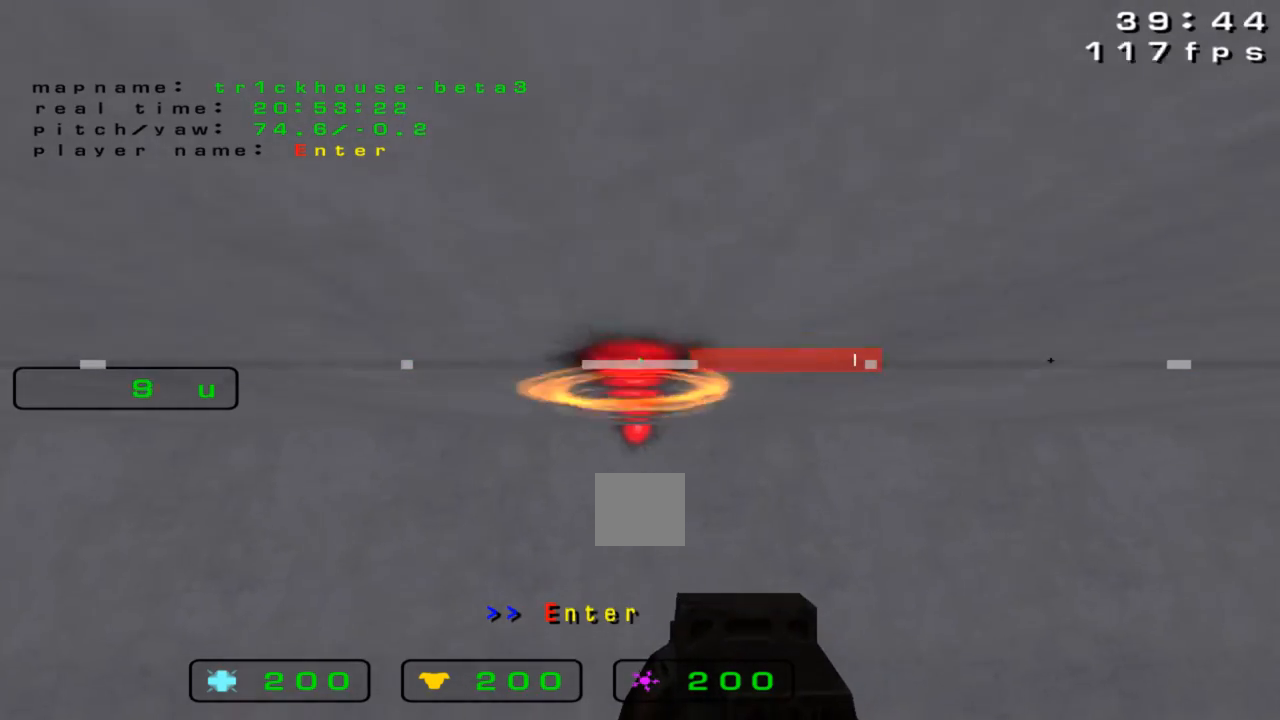
{"keys": ["up"], "events": []}
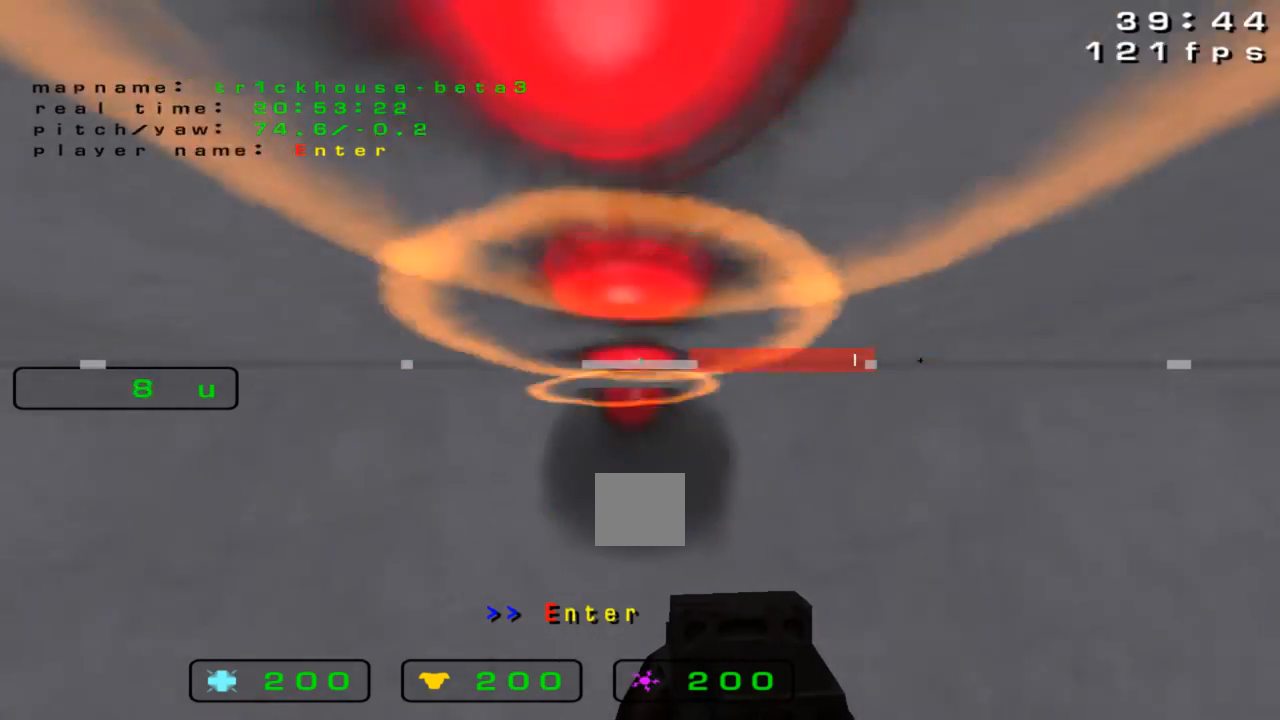
{"keys": ["up"], "events": []}
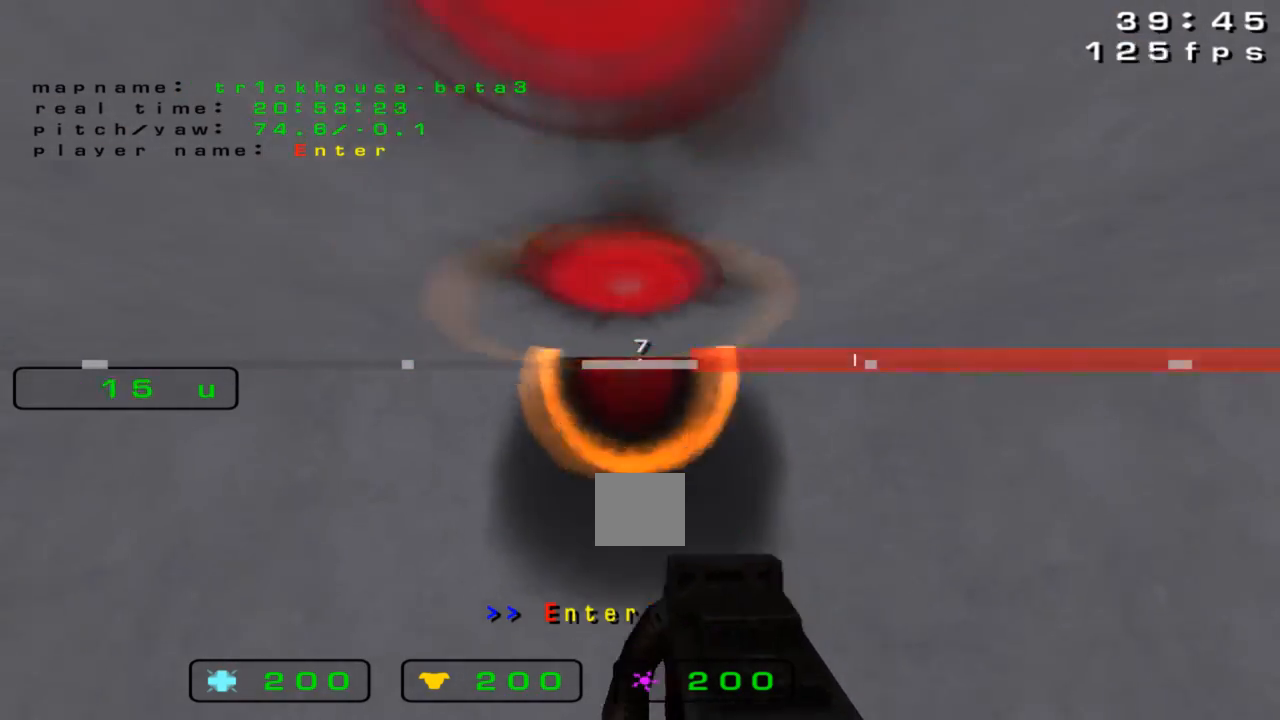
{"keys": ["up"], "events": []}
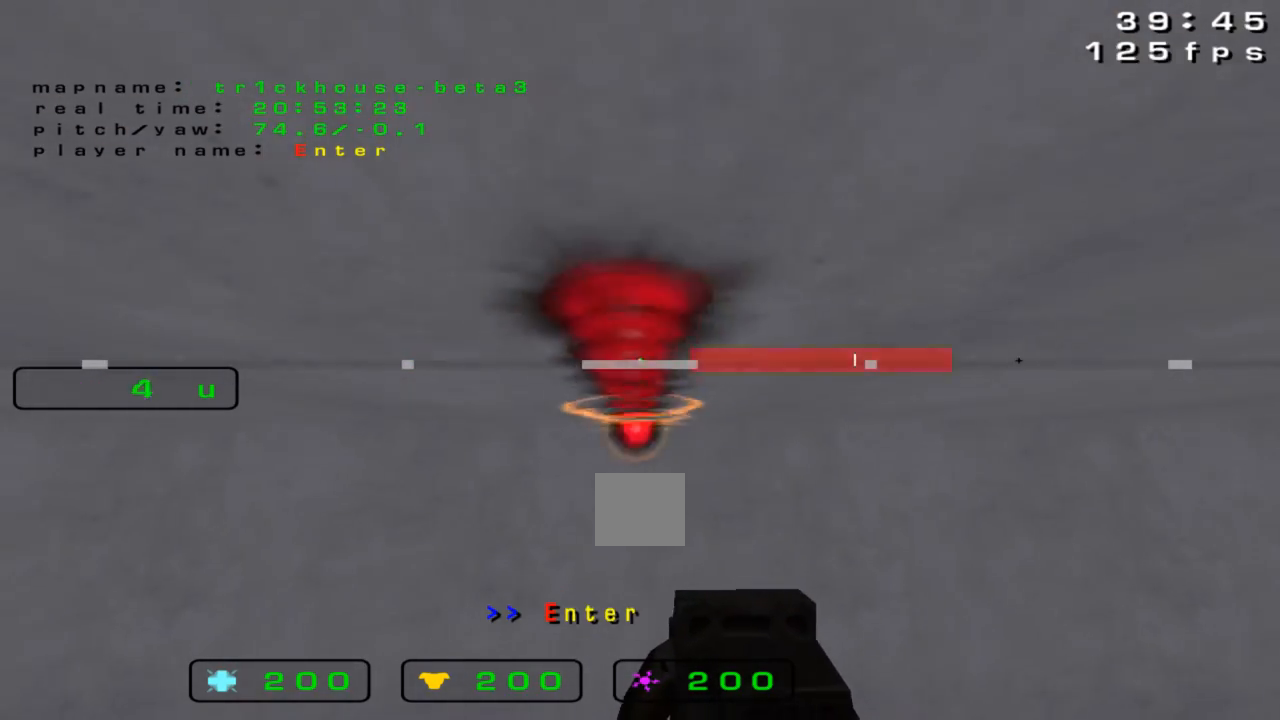
{"keys": ["up"], "events": []}
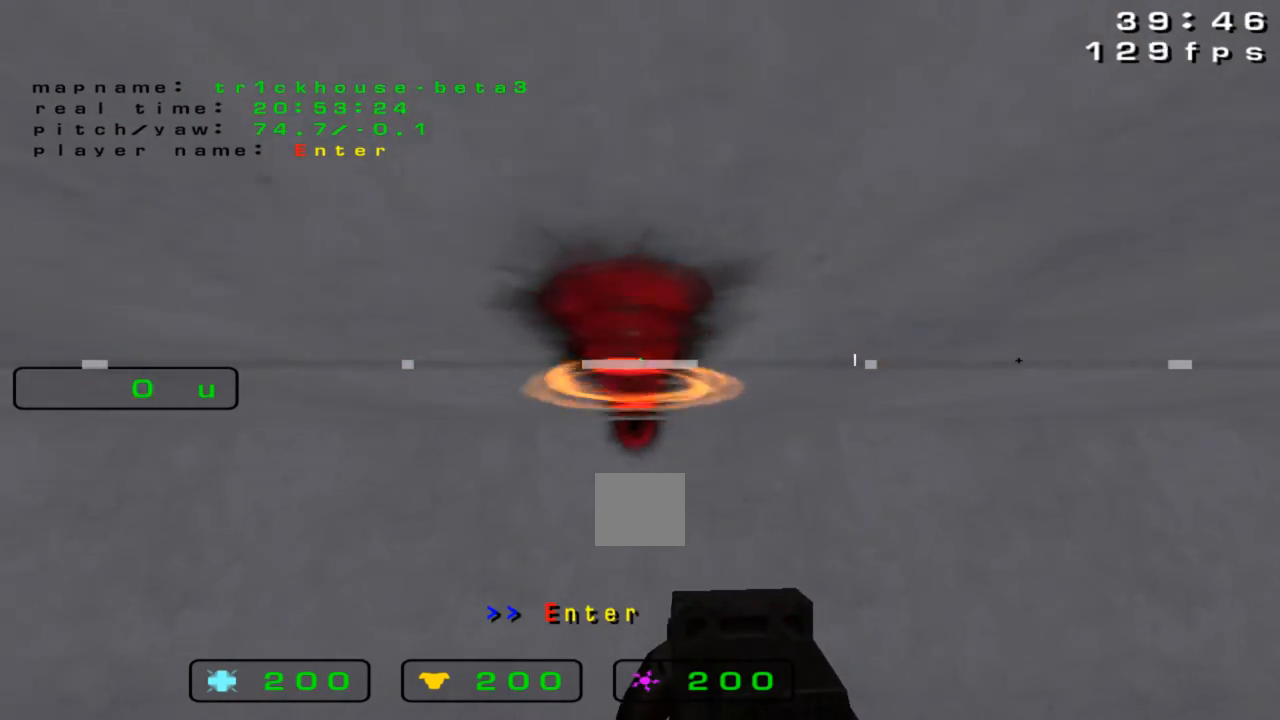
{"keys": ["up"], "events": []}
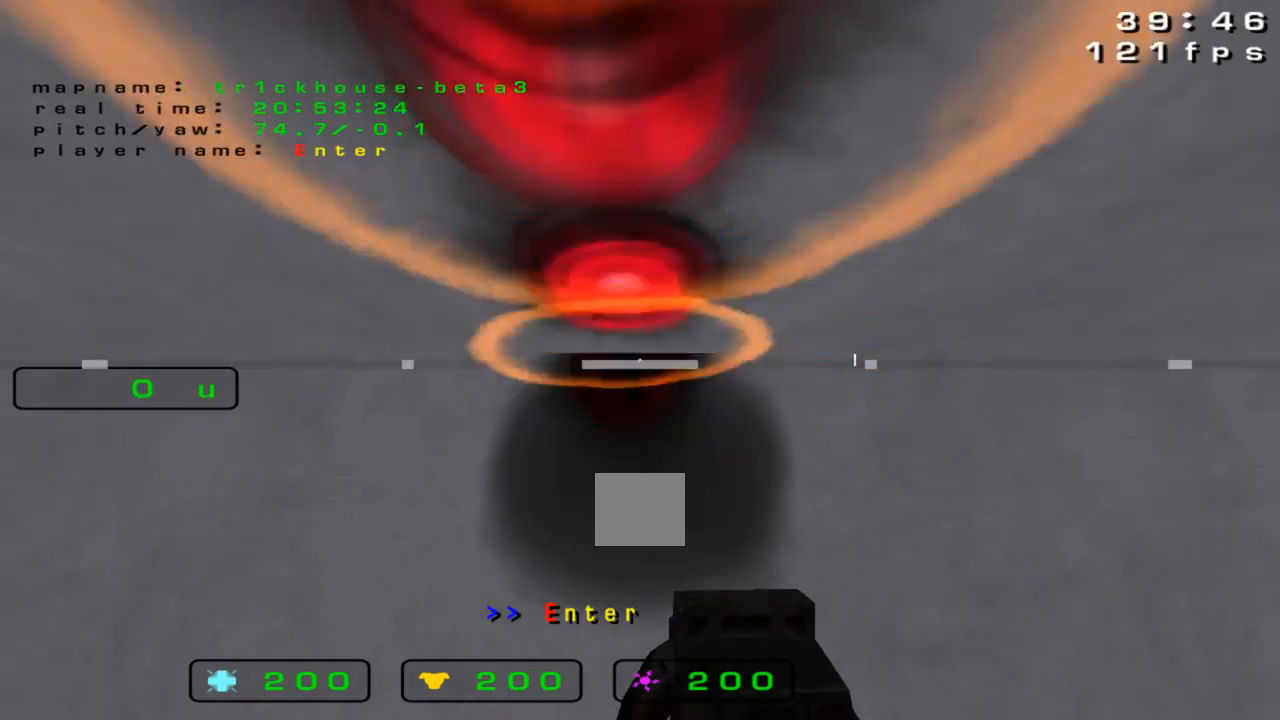
{"keys": ["up"], "events": []}
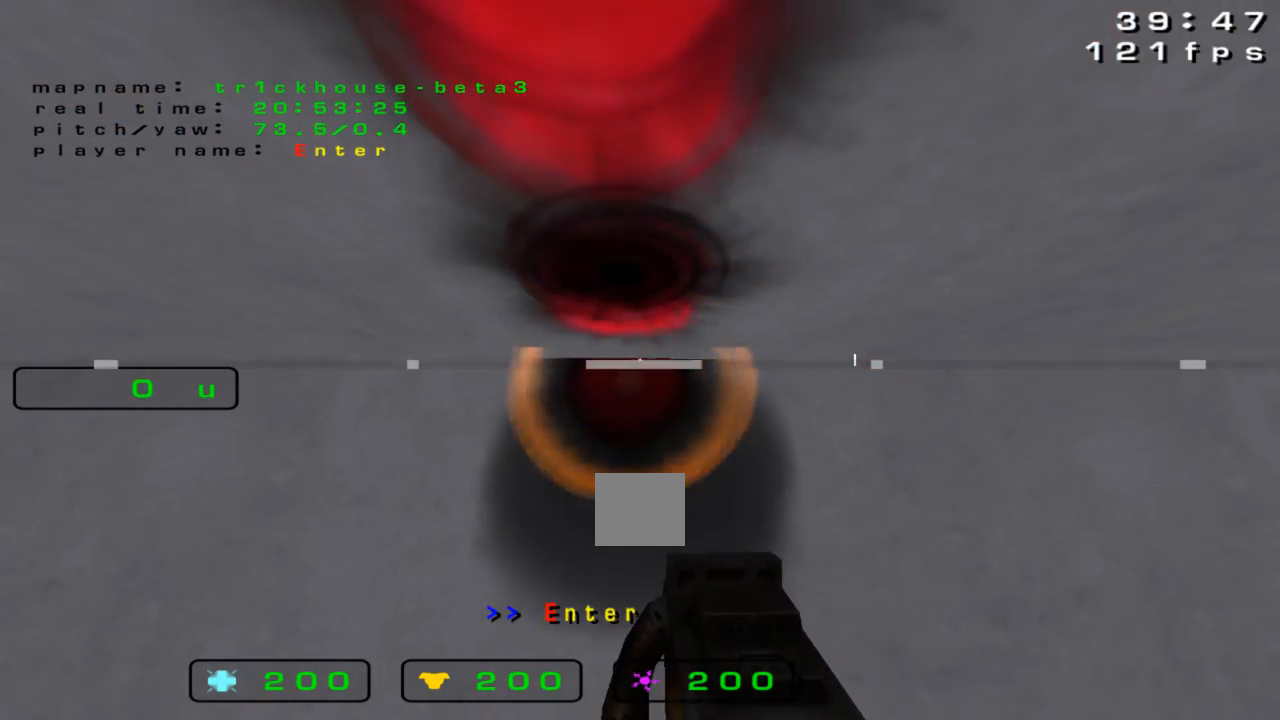
{"keys": ["up"], "events": []}
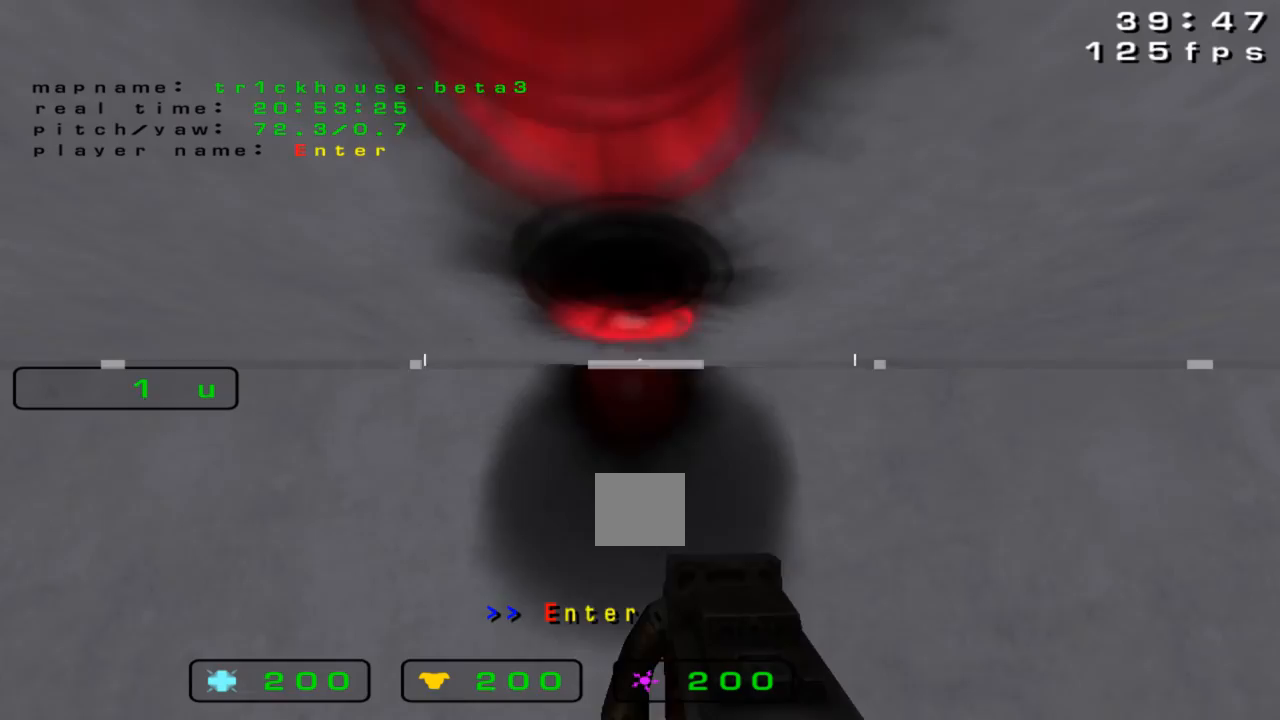
{"keys": ["up"], "events": []}
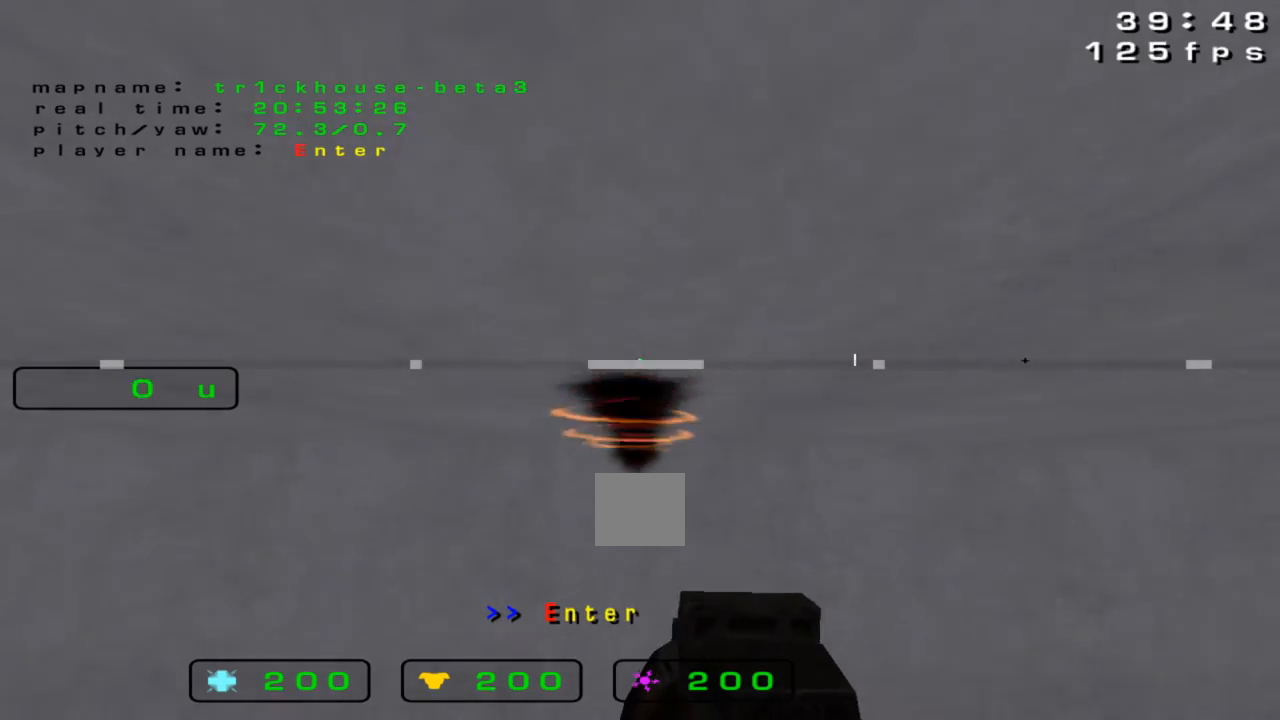
{"keys": ["up"], "events": []}
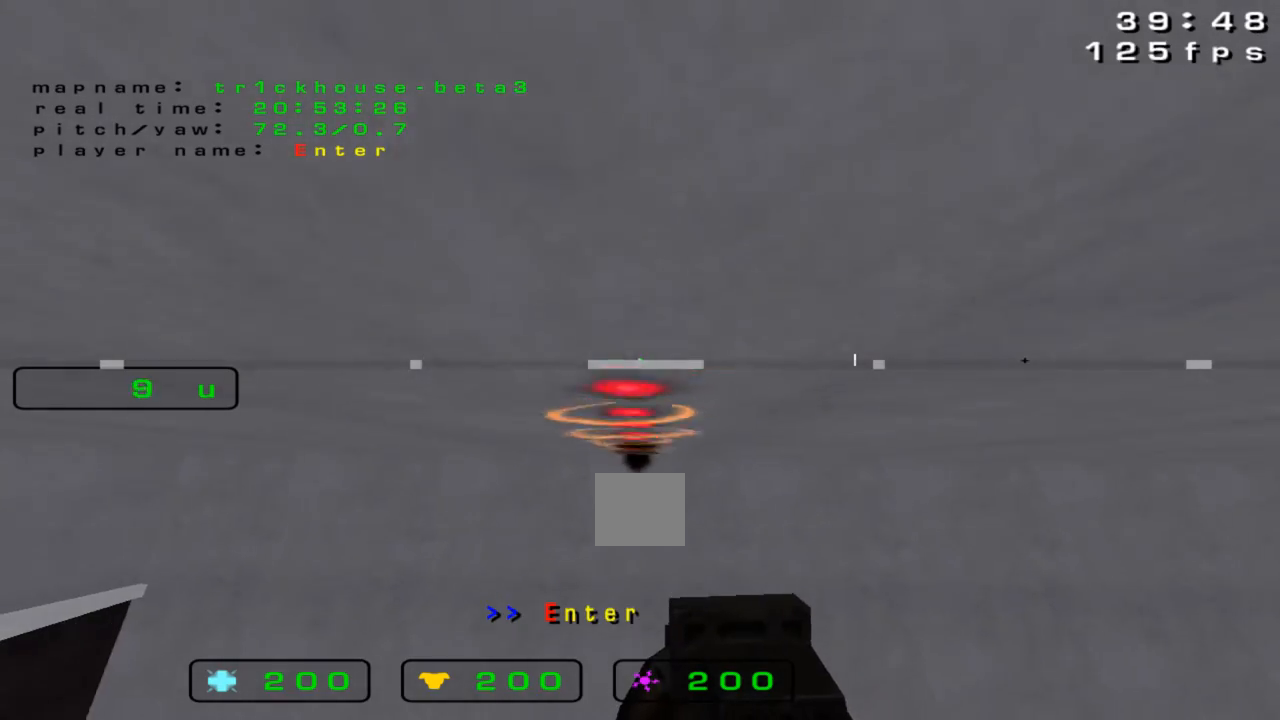
{"keys": ["right", "up"], "events": [[167, "right", "down"]]}
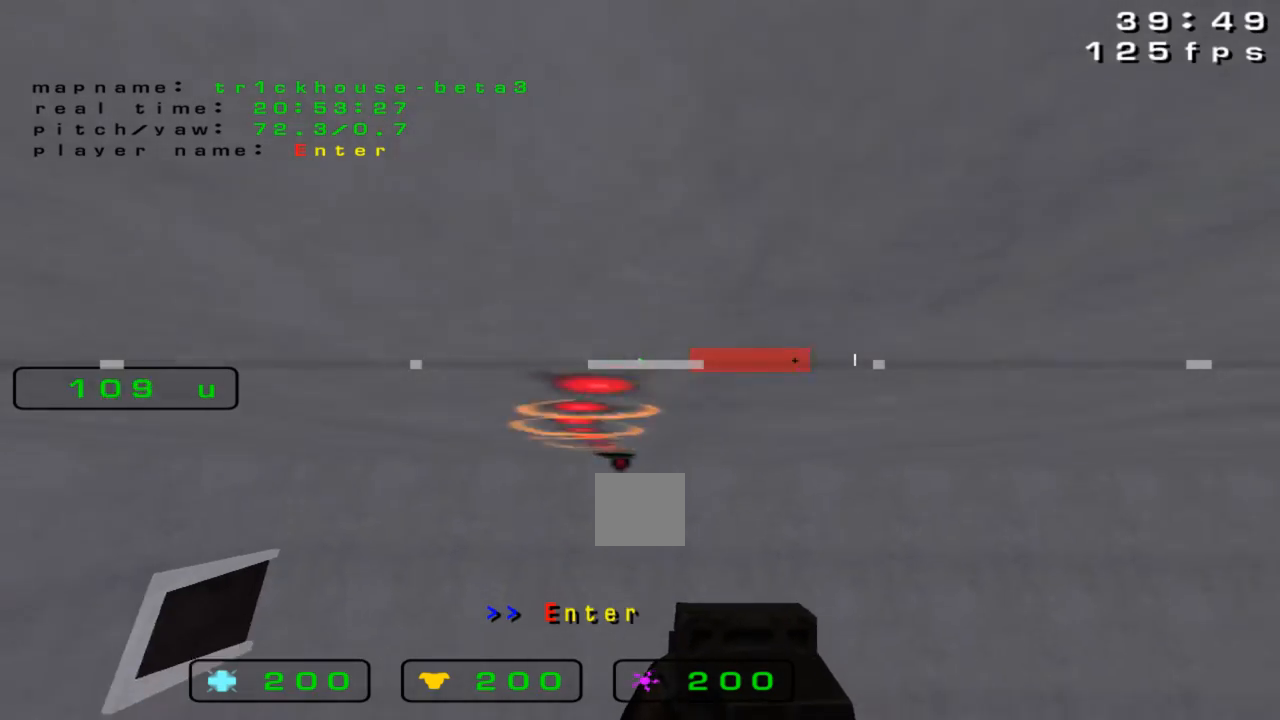
{"keys": ["right", "up"], "events": []}
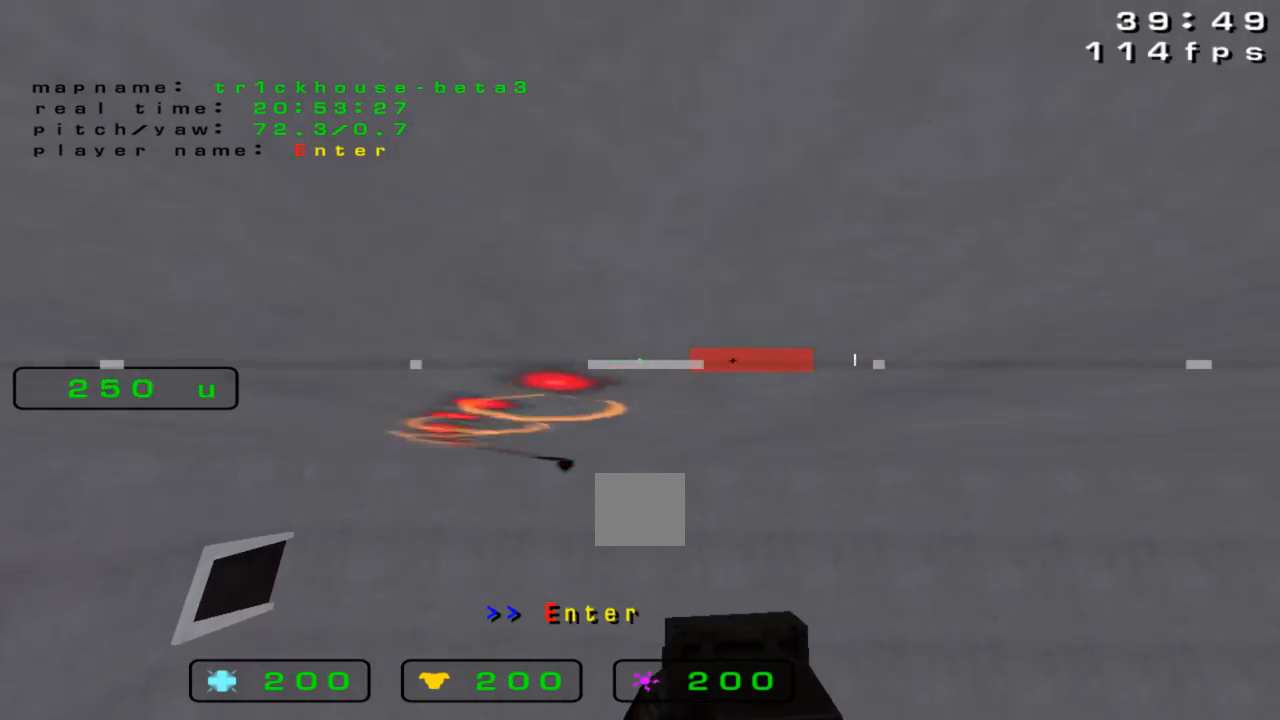
{"keys": ["down", "left"], "events": [[267, "right", "up"], [267, "up", "up"], [367, "left", "down"], [467, "down", "down"]]}
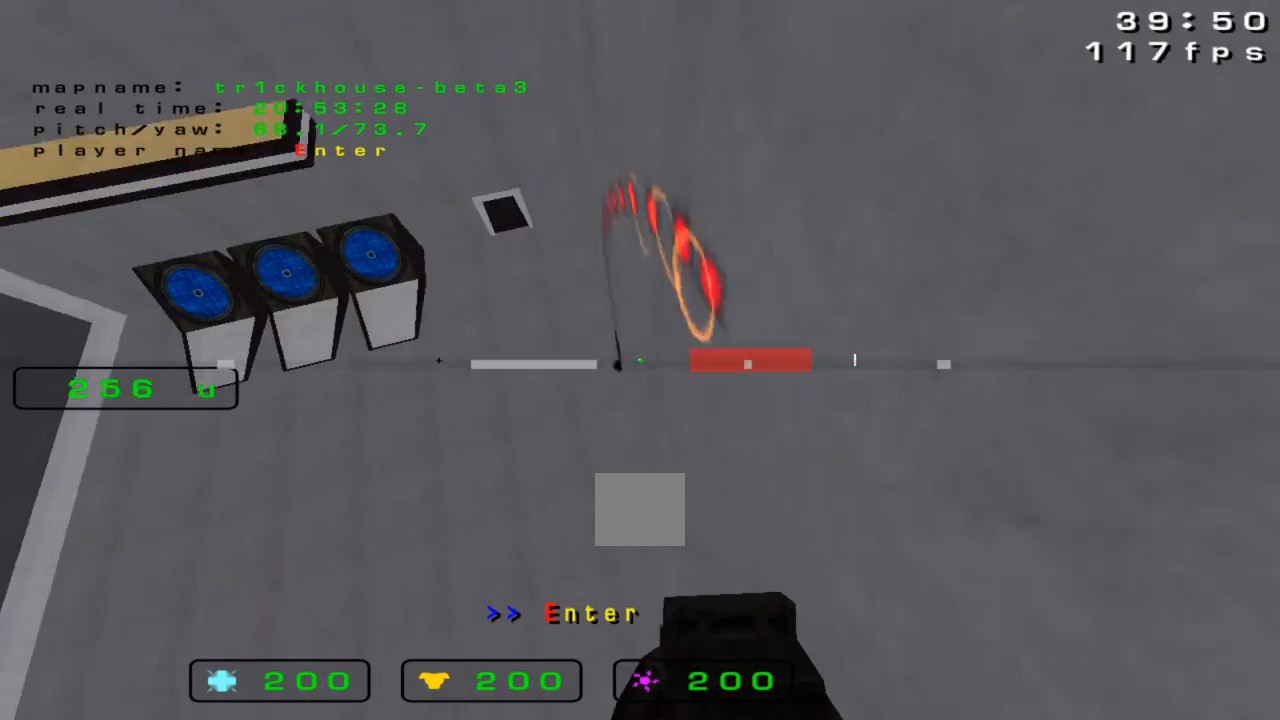
{"keys": [], "events": [[200, "left", "up"], [233, "down", "up"]]}
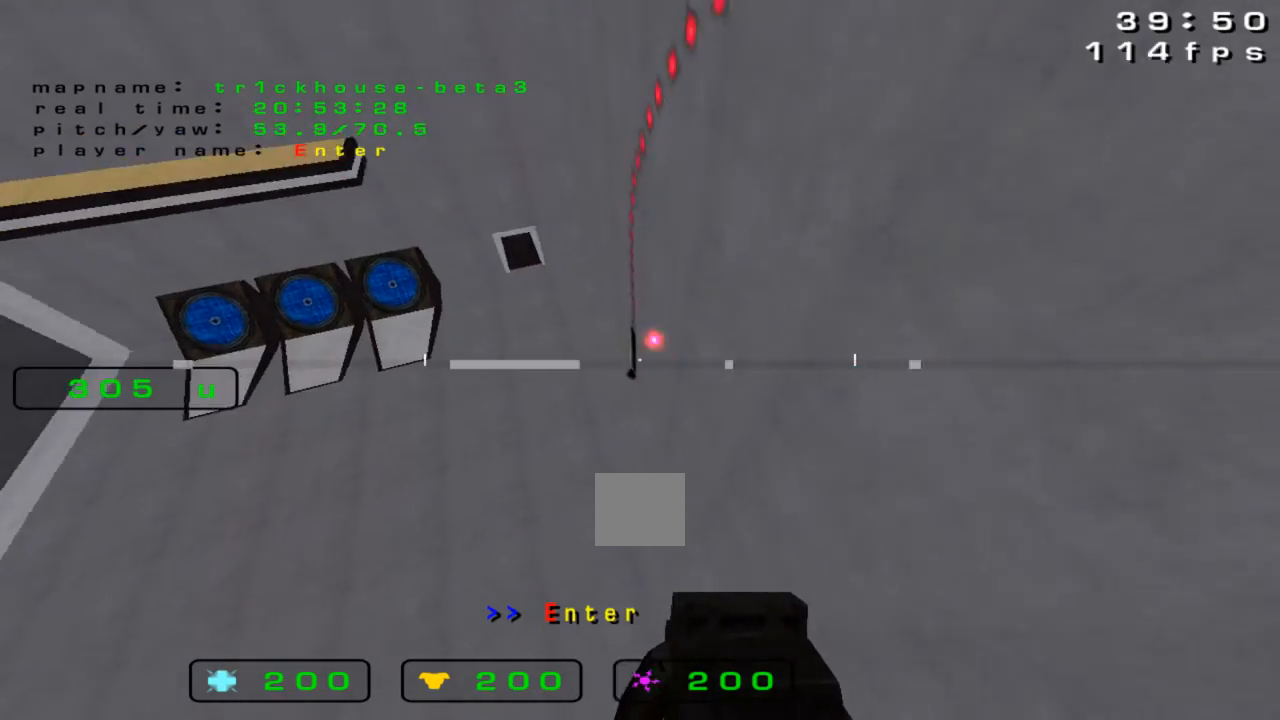
{"keys": ["left", "up"], "events": [[200, "left", "down"], [367, "up", "down"]]}
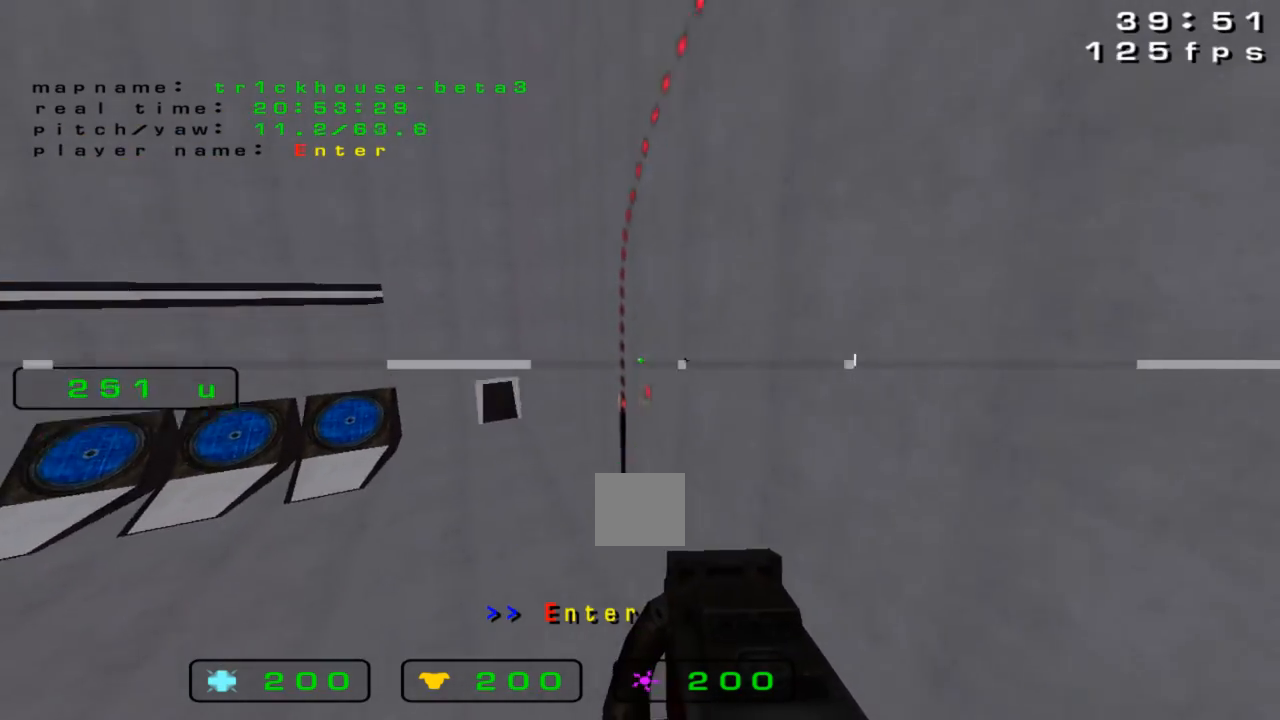
{"keys": ["left", "up"], "events": []}